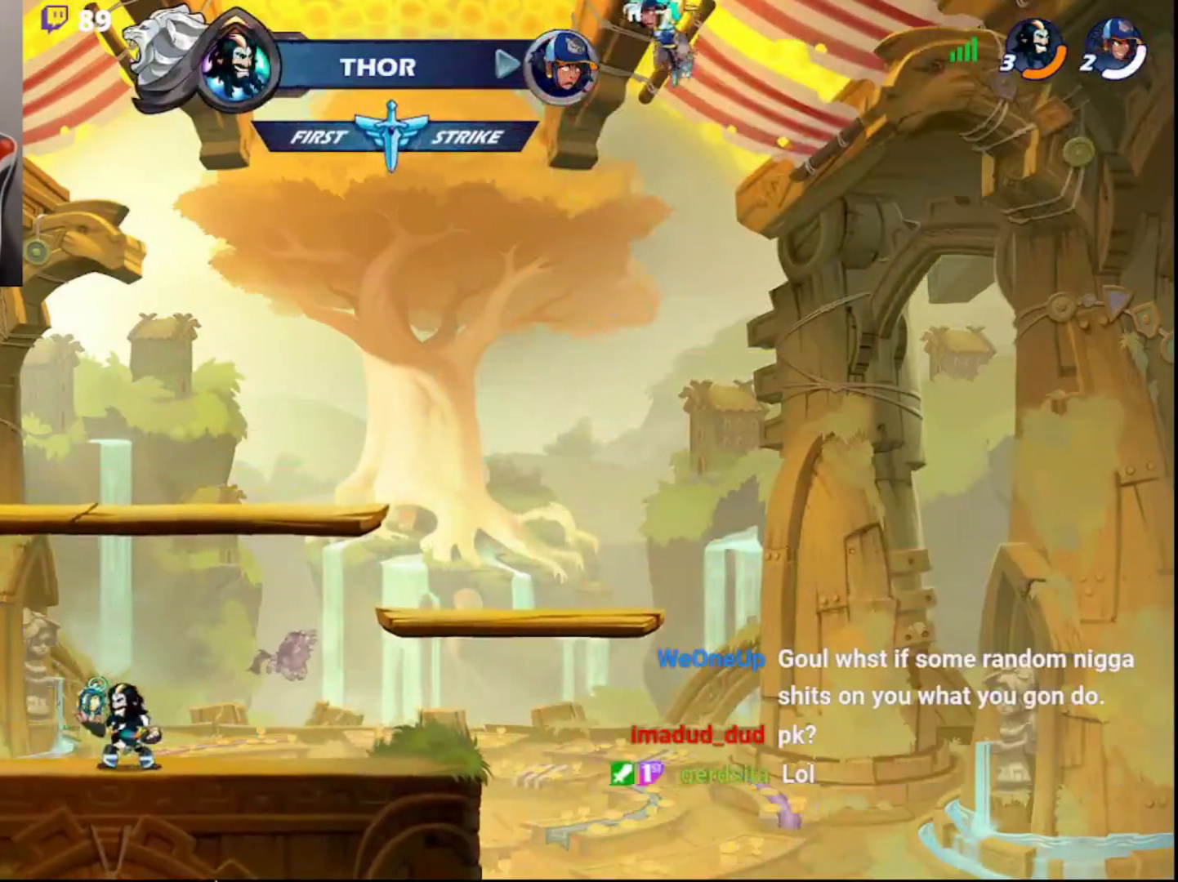
Gameplay with a controller (PlayStation layout); each line is a JSON object with the inputs held at the frame after it. "events" lists button and stick changes between this image and that frame as [ms after this image, input, new state], when the widget could be followed in between.
{"buttons": [], "left_stick": "right", "right_stick": "center", "events": [[50, "left_stick", "right"], [133, "left_stick", "left"], [217, "DPAD_DOWN", "down"], [217, "R2", "down"], [350, "DPAD_DOWN", "up"], [350, "left_stick", "down"], [417, "R2", "up"], [450, "left_stick", "right"]]}
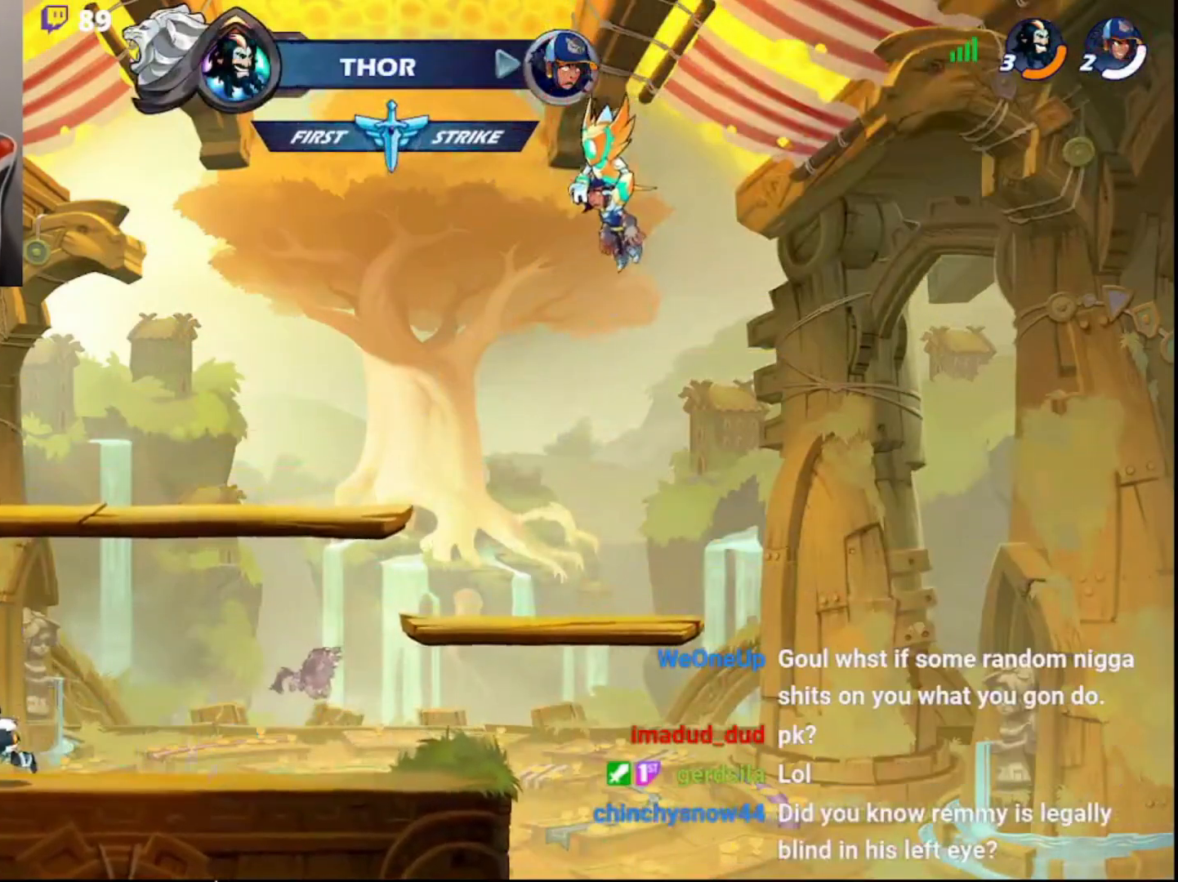
{"buttons": [], "left_stick": "up", "right_stick": "center", "events": [[33, "DPAD_DOWN", "down"], [167, "DPAD_DOWN", "up"], [267, "left_stick", "left"], [333, "left_stick", "up"], [383, "left_stick", "right"], [433, "left_stick", "down-left"], [500, "left_stick", "up"]]}
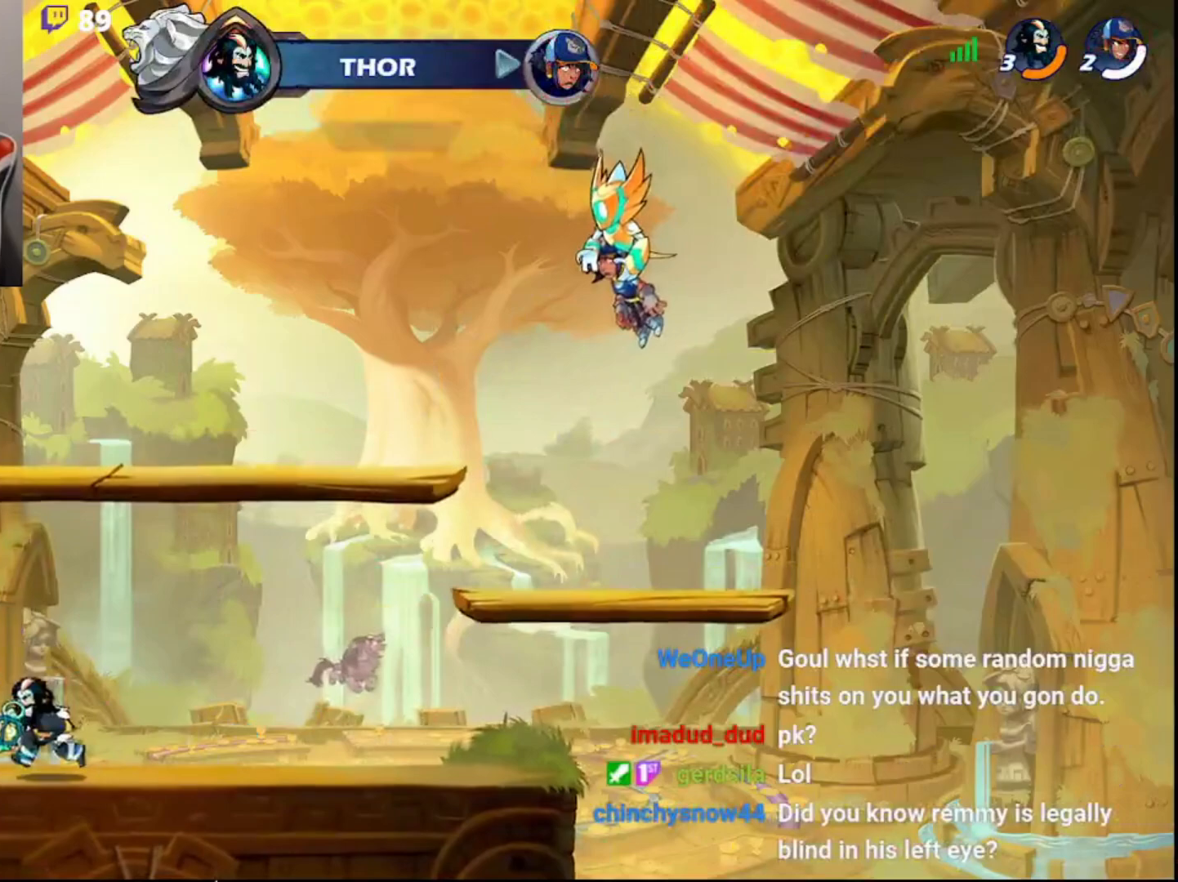
{"buttons": [], "left_stick": "right", "right_stick": "center", "events": [[17, "left_stick", "up-right"], [100, "left_stick", "left"], [150, "left_stick", "up"], [250, "left_stick", "left"], [333, "left_stick", "right"], [400, "left_stick", "left"], [450, "left_stick", "up"], [500, "left_stick", "right"]]}
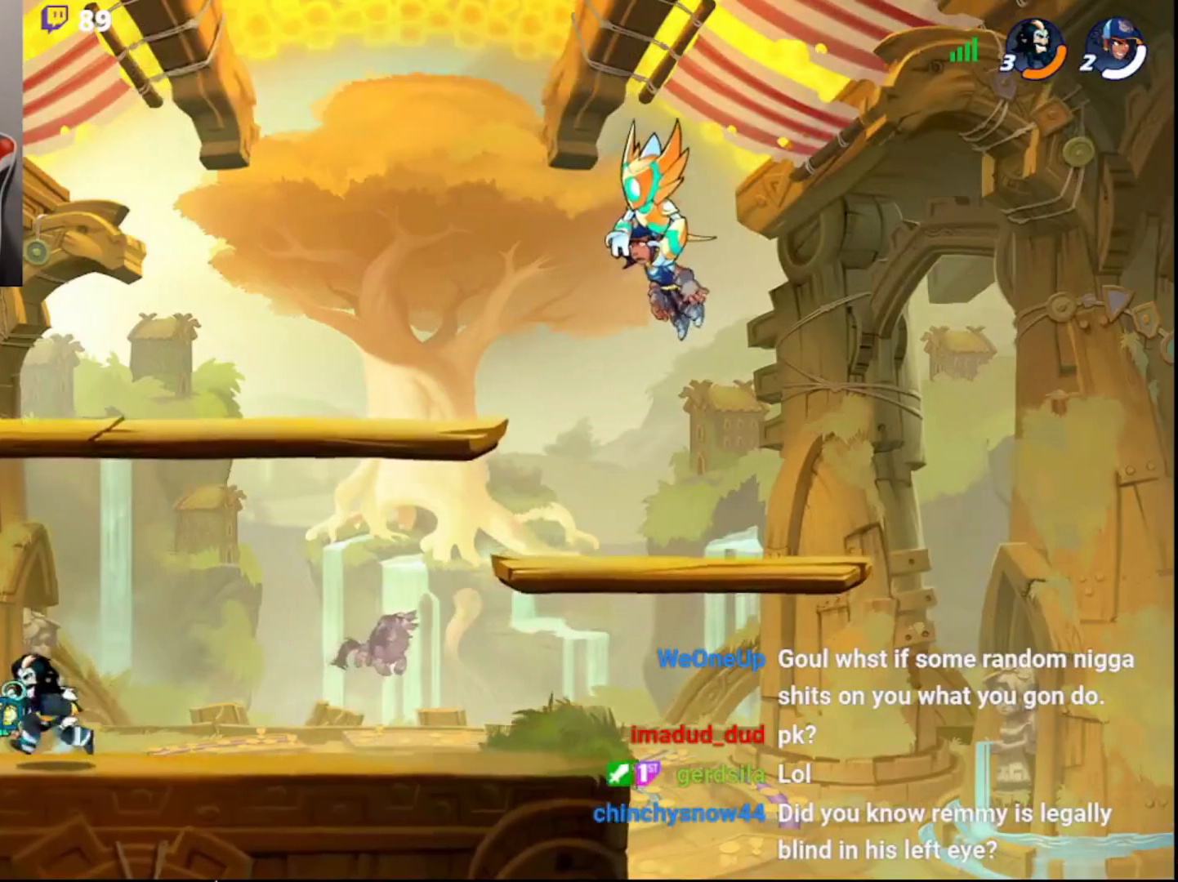
{"buttons": [], "left_stick": "center", "right_stick": "center", "events": [[33, "left_stick", "up"], [50, "left_stick", "left"], [100, "left_stick", "up-right"], [500, "left_stick", "center"]]}
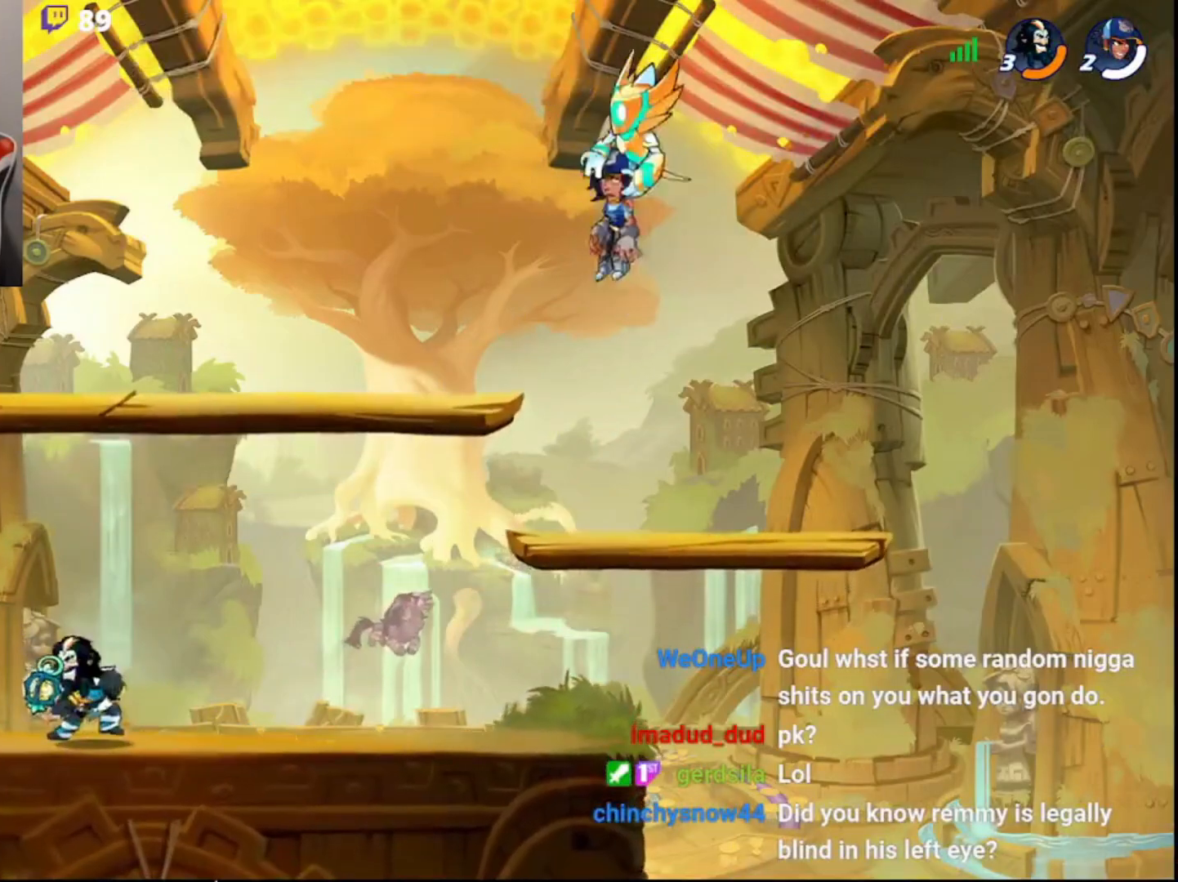
{"buttons": [], "left_stick": "left", "right_stick": "center", "events": [[17, "left_stick", "left"], [83, "left_stick", "up"], [167, "left_stick", "right"], [233, "left_stick", "left"], [317, "left_stick", "up"], [367, "left_stick", "right"], [467, "left_stick", "left"]]}
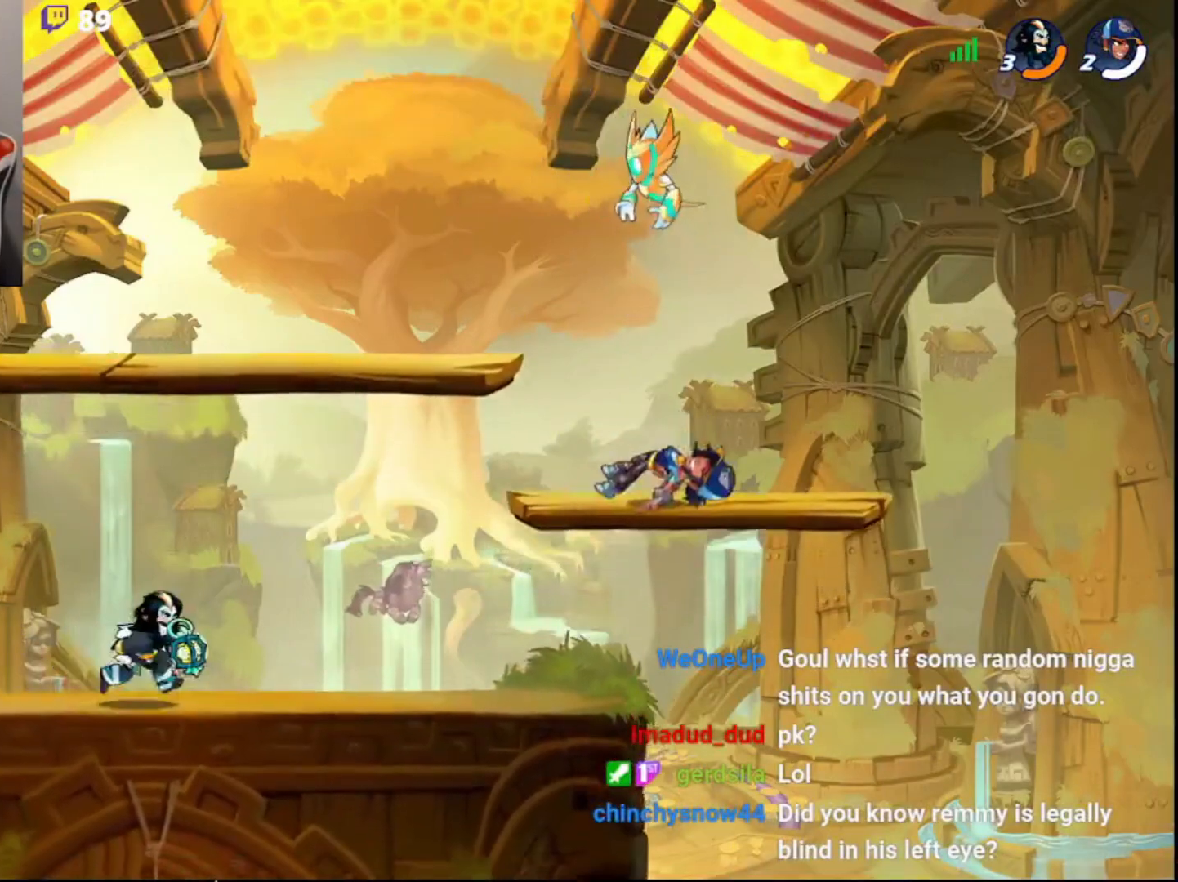
{"buttons": [], "left_stick": "right", "right_stick": "center", "events": [[33, "left_stick", "up"], [117, "left_stick", "right"], [183, "left_stick", "left"], [317, "R2", "down"], [467, "R2", "up"], [500, "left_stick", "right"]]}
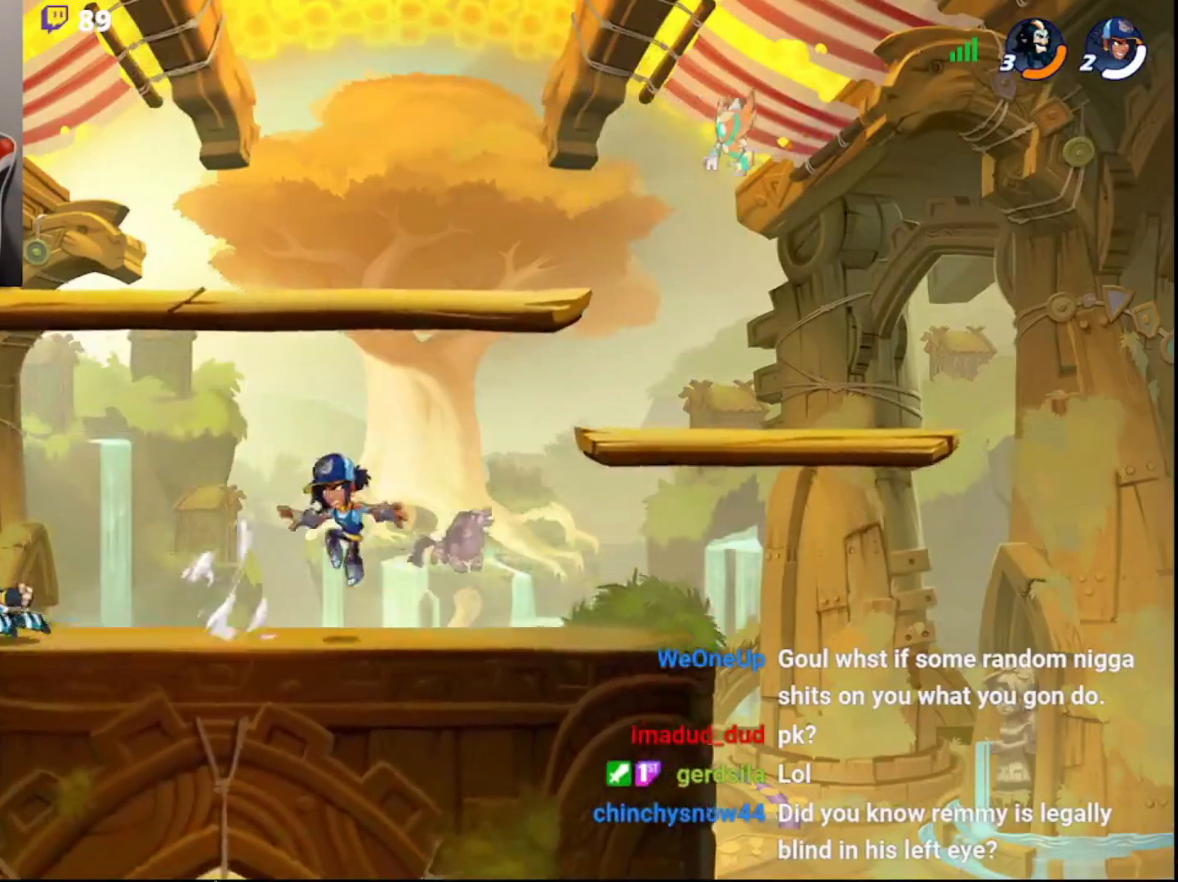
{"buttons": ["L3"], "left_stick": "down-right", "right_stick": "center", "events": [[150, "left_stick", "up-right"], [283, "R2", "down"], [333, "CIRCLE", "down"], [400, "L3", "down"], [400, "left_stick", "down-right"], [450, "CIRCLE", "up"], [450, "R2", "up"]]}
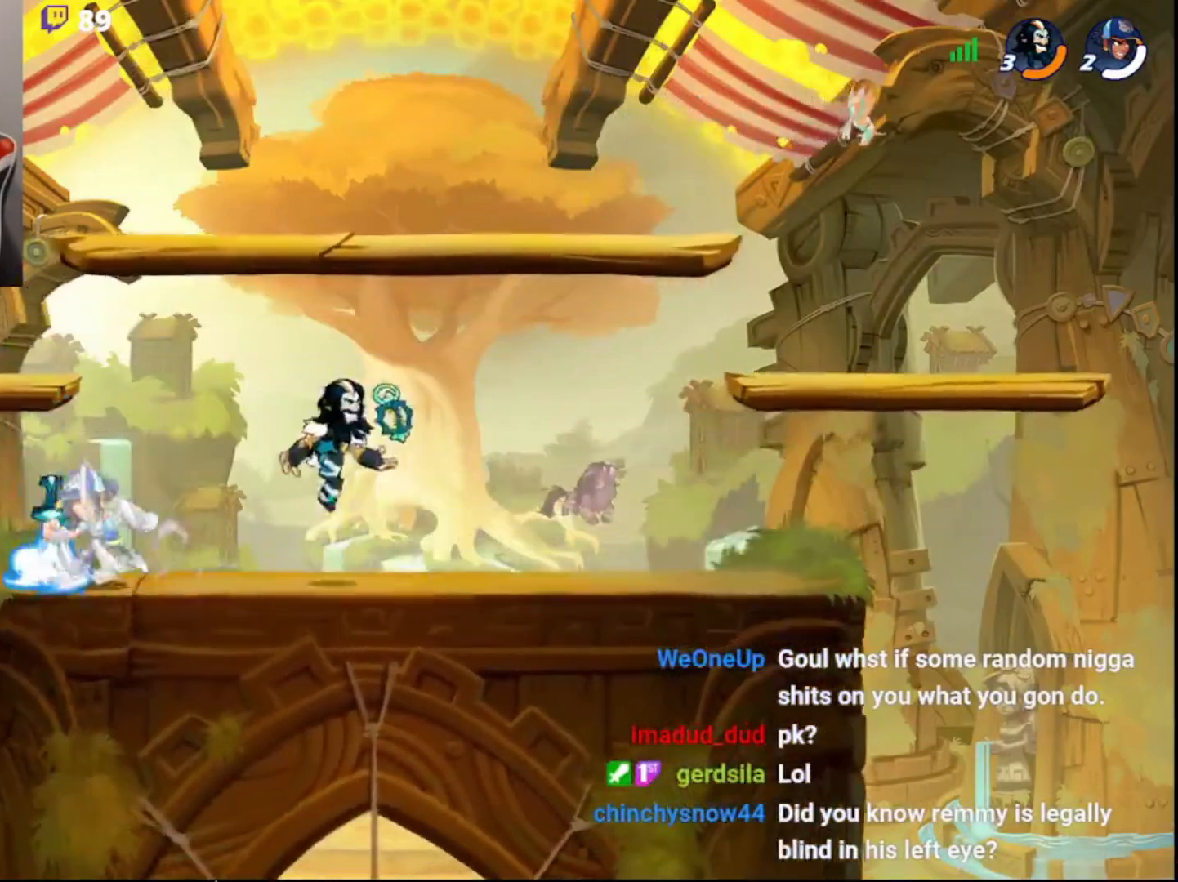
{"buttons": [], "left_stick": "left", "right_stick": "center", "events": [[83, "L3", "up"], [100, "left_stick", "right"], [433, "left_stick", "left"]]}
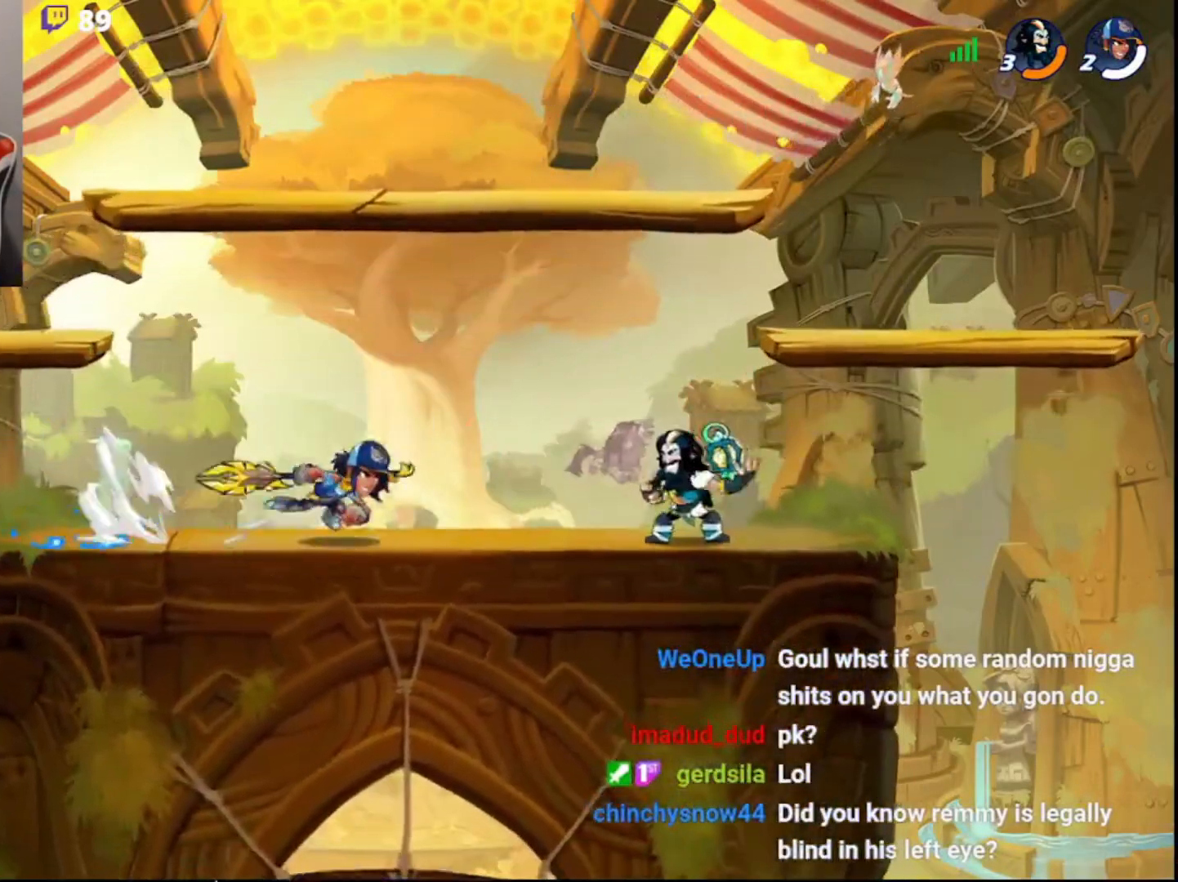
{"buttons": [], "left_stick": "up", "right_stick": "center", "events": [[117, "CIRCLE", "down"], [217, "CIRCLE", "up"], [383, "left_stick", "center"], [400, "CIRCLE", "down"], [433, "left_stick", "left"], [483, "CIRCLE", "up"], [483, "left_stick", "up"]]}
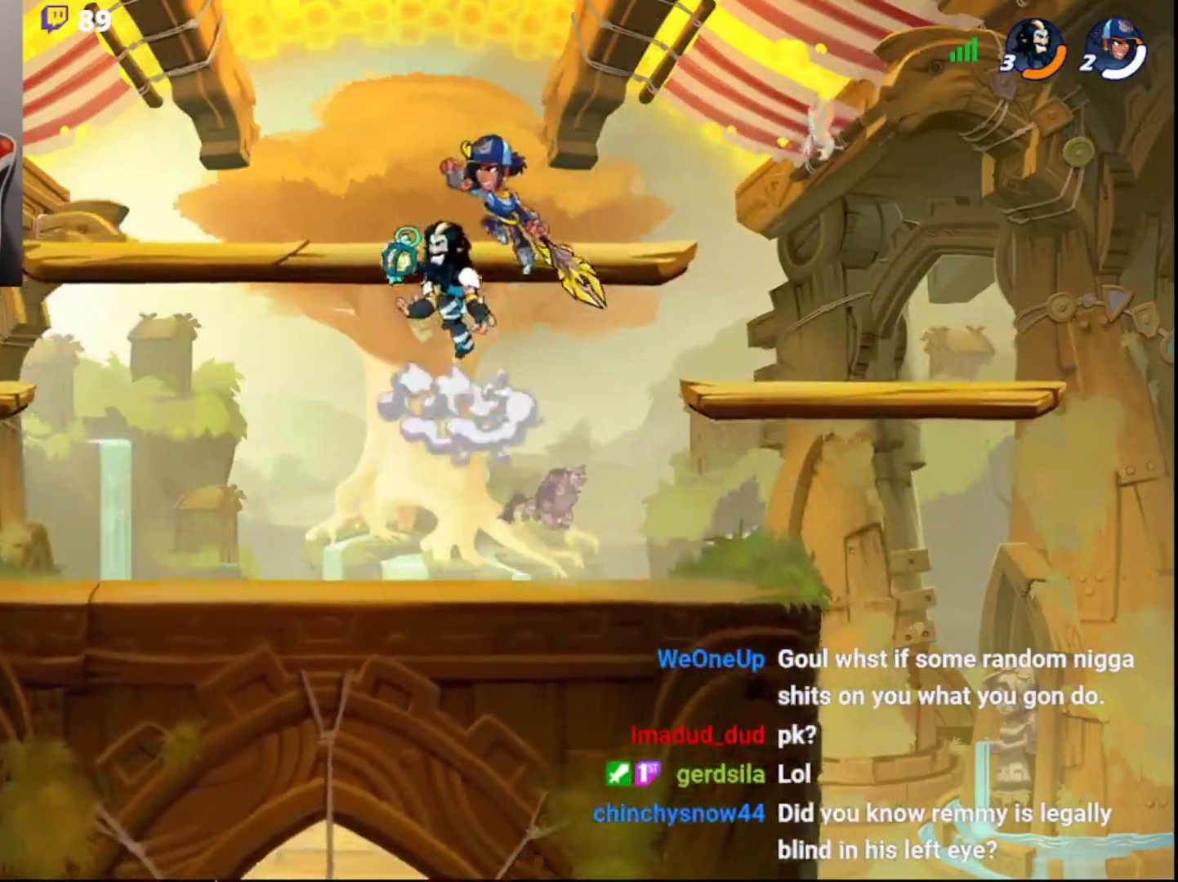
{"buttons": ["R2"], "left_stick": "left", "right_stick": "center", "events": [[133, "L3", "down"], [133, "left_stick", "down-right"], [350, "L3", "up"], [433, "left_stick", "left"], [467, "R2", "down"]]}
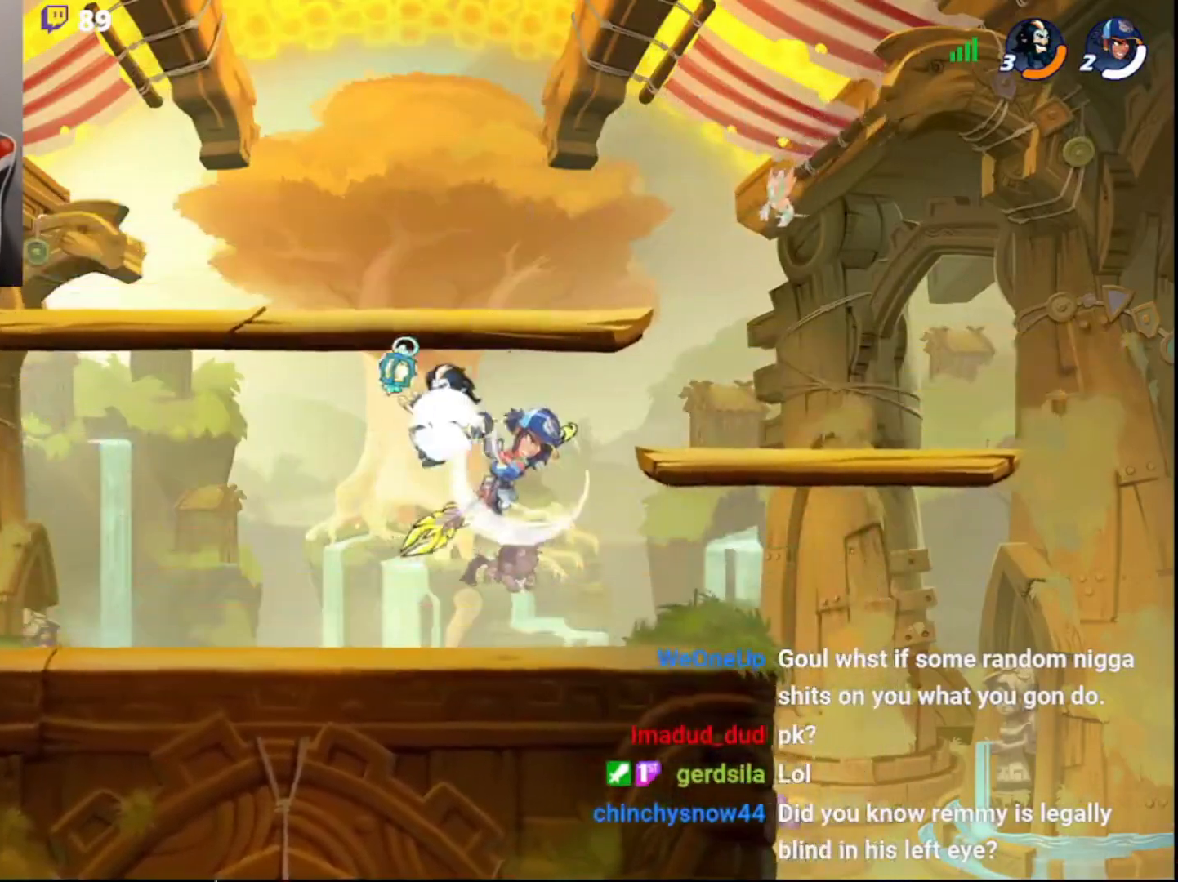
{"buttons": ["L3"], "left_stick": "down-right", "right_stick": "center", "events": [[150, "R2", "up"], [167, "left_stick", "right"], [200, "CIRCLE", "down"], [267, "left_stick", "up-right"], [317, "CIRCLE", "up"], [367, "left_stick", "down-right"], [383, "L3", "down"]]}
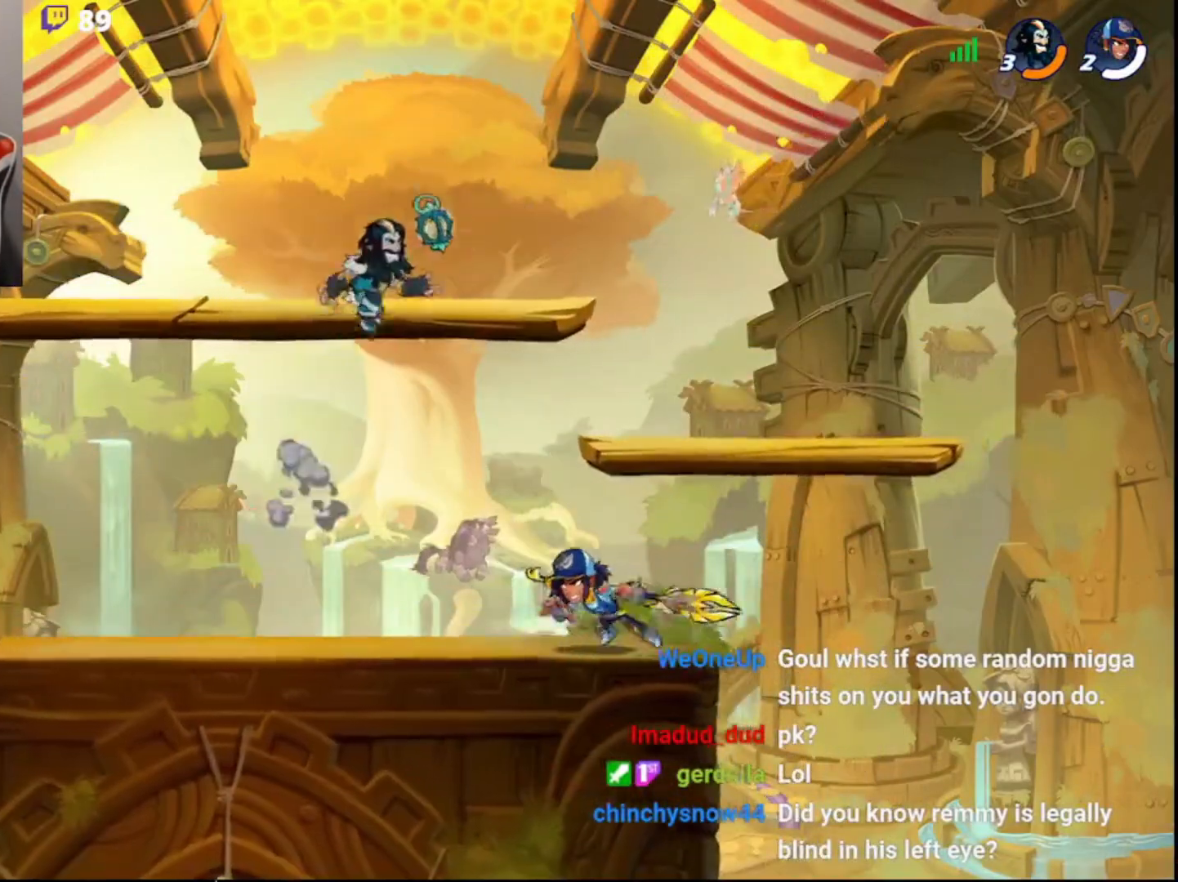
{"buttons": [], "left_stick": "right", "right_stick": "center", "events": [[67, "CROSS", "down"], [133, "left_stick", "down-left"], [150, "CROSS", "up"], [183, "CROSS", "down"], [250, "CROSS", "up"], [283, "CROSS", "down"], [350, "left_stick", "right"], [367, "CROSS", "up"], [367, "L3", "up"]]}
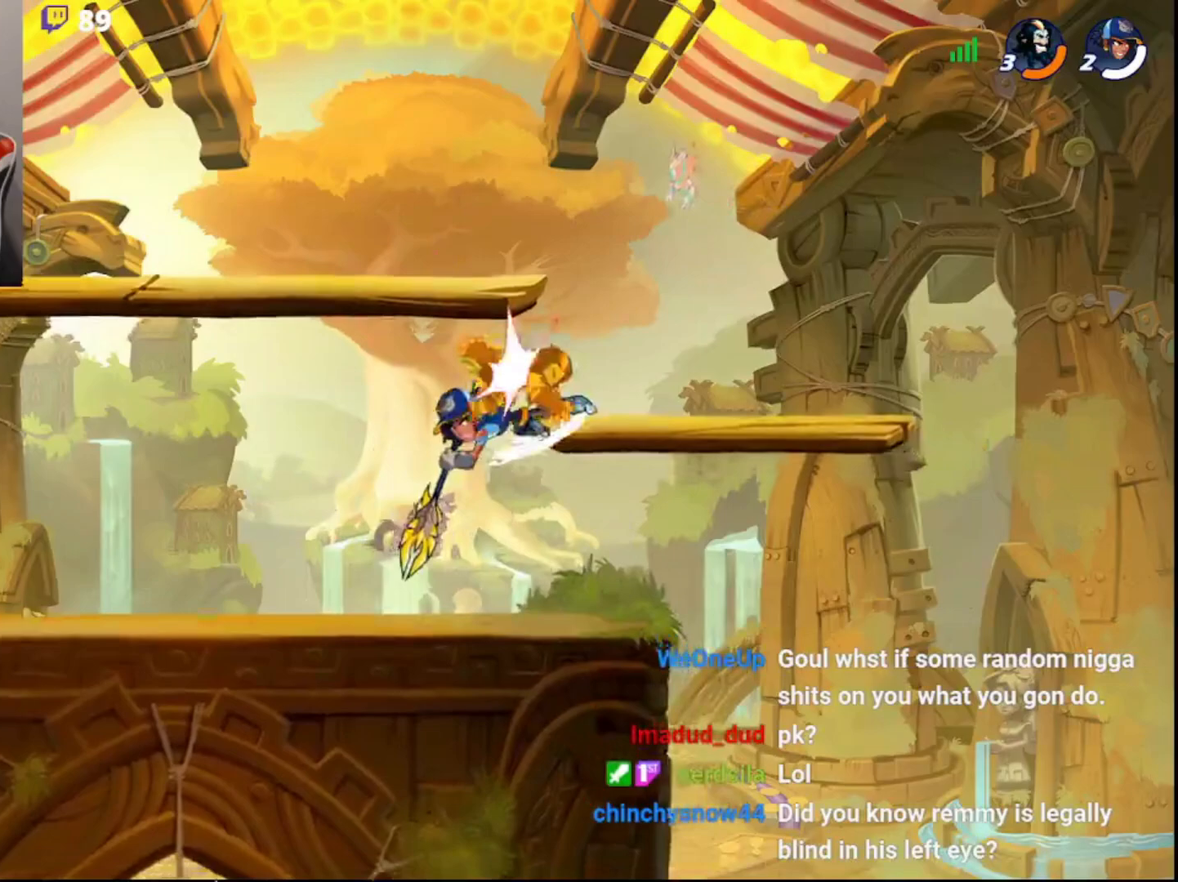
{"buttons": ["R2"], "left_stick": "left", "right_stick": "center", "events": [[33, "left_stick", "up"], [83, "left_stick", "left"], [167, "R2", "down"], [283, "R2", "up"], [333, "R2", "down"], [433, "R2", "up"], [467, "R2", "down"]]}
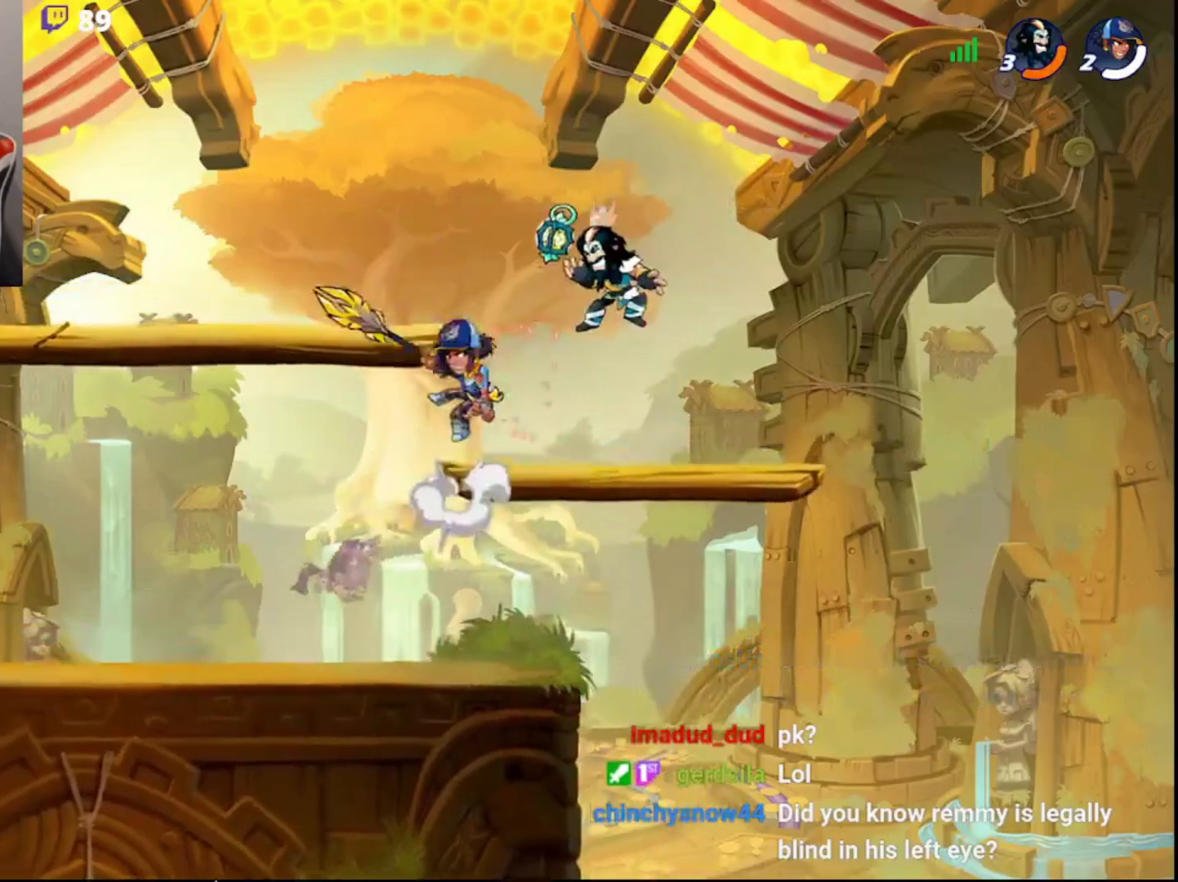
{"buttons": [], "left_stick": "left", "right_stick": "center", "events": [[67, "R2", "up"], [117, "R2", "down"], [217, "R2", "up"], [250, "R2", "down"], [367, "R2", "up"]]}
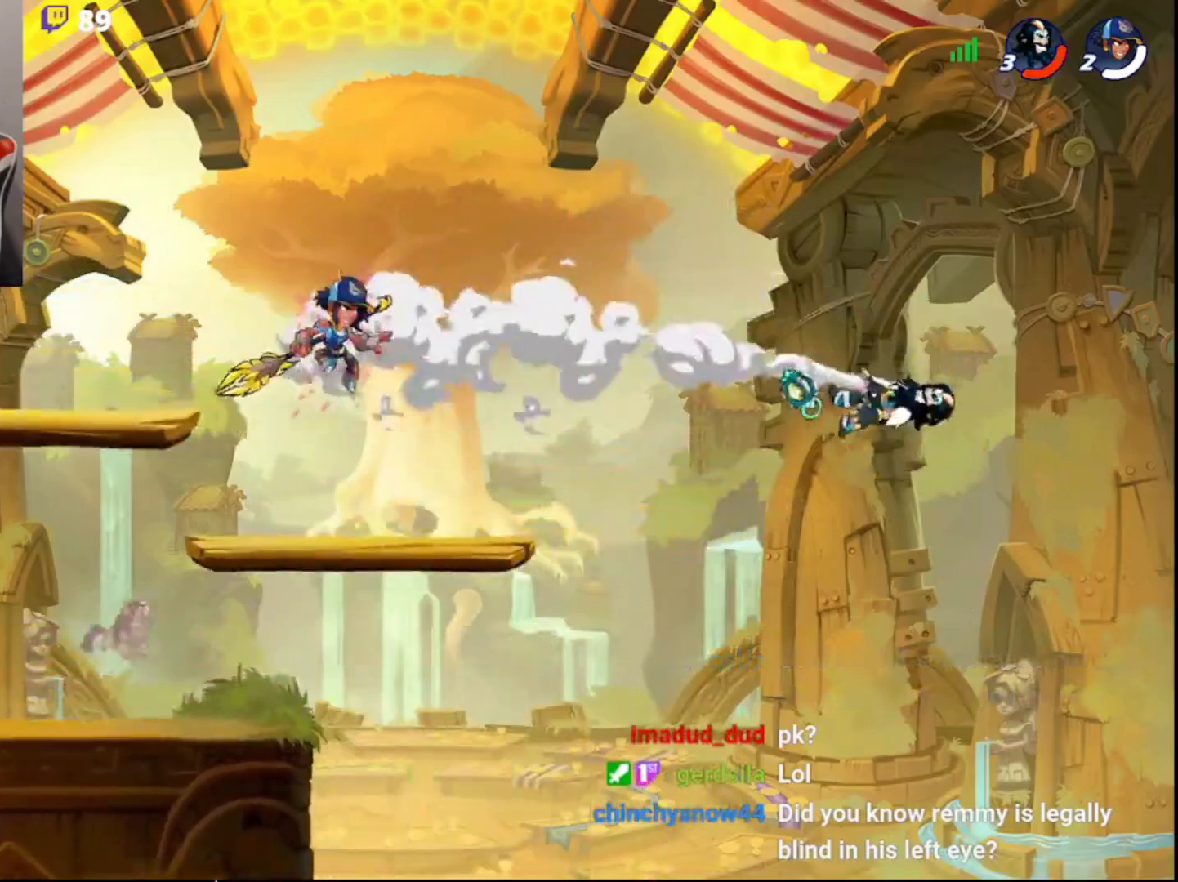
{"buttons": ["SQUARE"], "left_stick": "center", "right_stick": "center", "events": [[417, "SQUARE", "down"], [500, "left_stick", "center"]]}
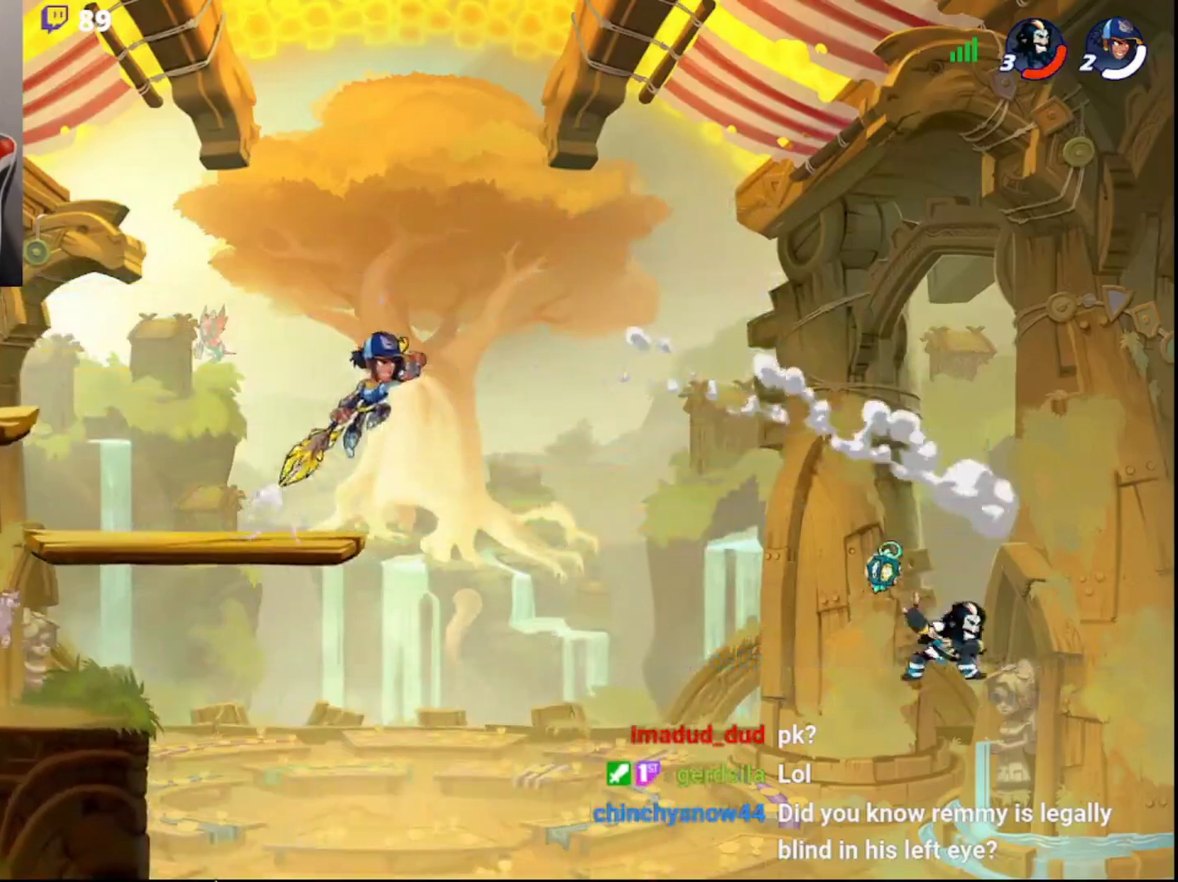
{"buttons": [], "left_stick": "right", "right_stick": "center", "events": [[17, "SQUARE", "up"], [17, "left_stick", "right"], [117, "DPAD_DOWN", "down"], [250, "DPAD_DOWN", "up"]]}
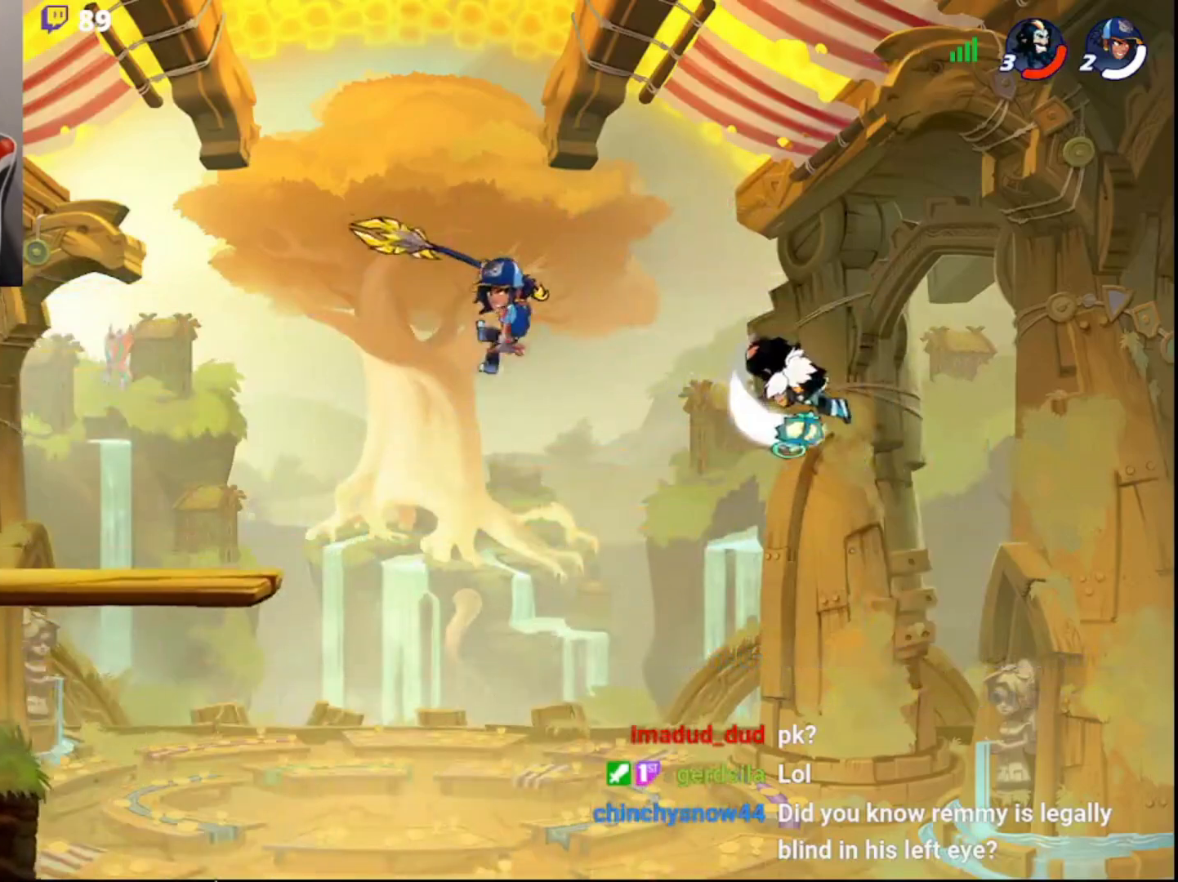
{"buttons": [], "left_stick": "left", "right_stick": "center", "events": [[267, "left_stick", "left"]]}
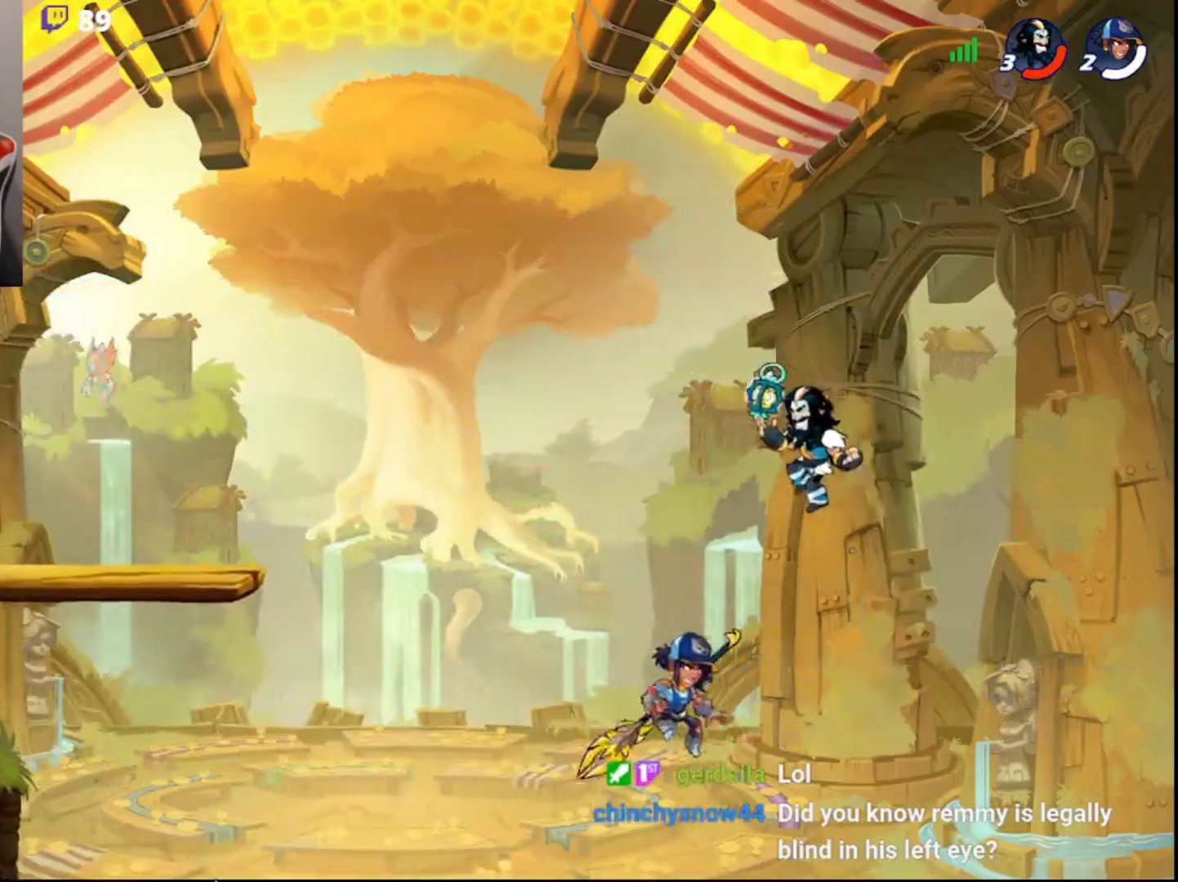
{"buttons": [], "left_stick": "left", "right_stick": "center", "events": [[150, "CROSS", "down"], [183, "CROSS", "up"], [217, "L3", "down"], [233, "CROSS", "down"], [267, "CROSS", "up"], [317, "L3", "up"]]}
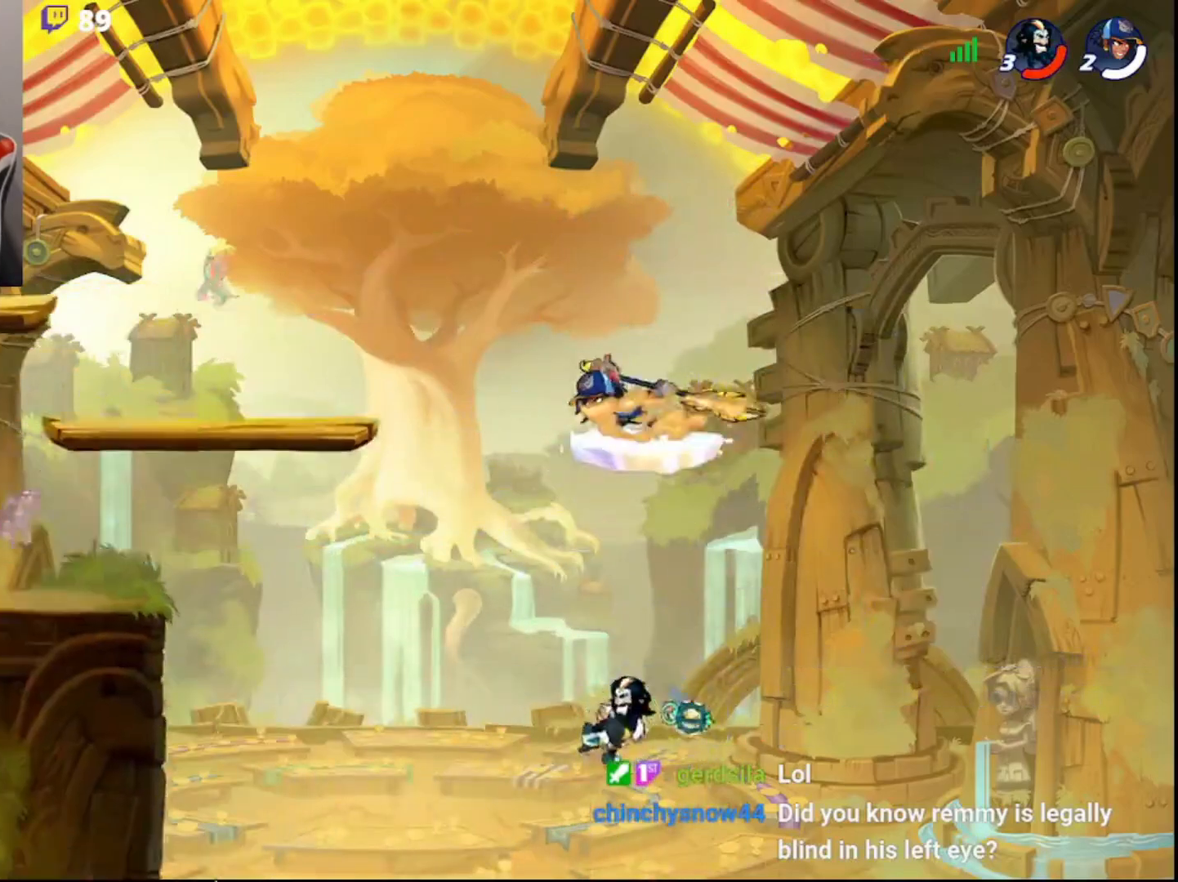
{"buttons": [], "left_stick": "up-left", "right_stick": "center", "events": [[250, "CIRCLE", "down"], [350, "left_stick", "up-left"], [383, "CIRCLE", "up"]]}
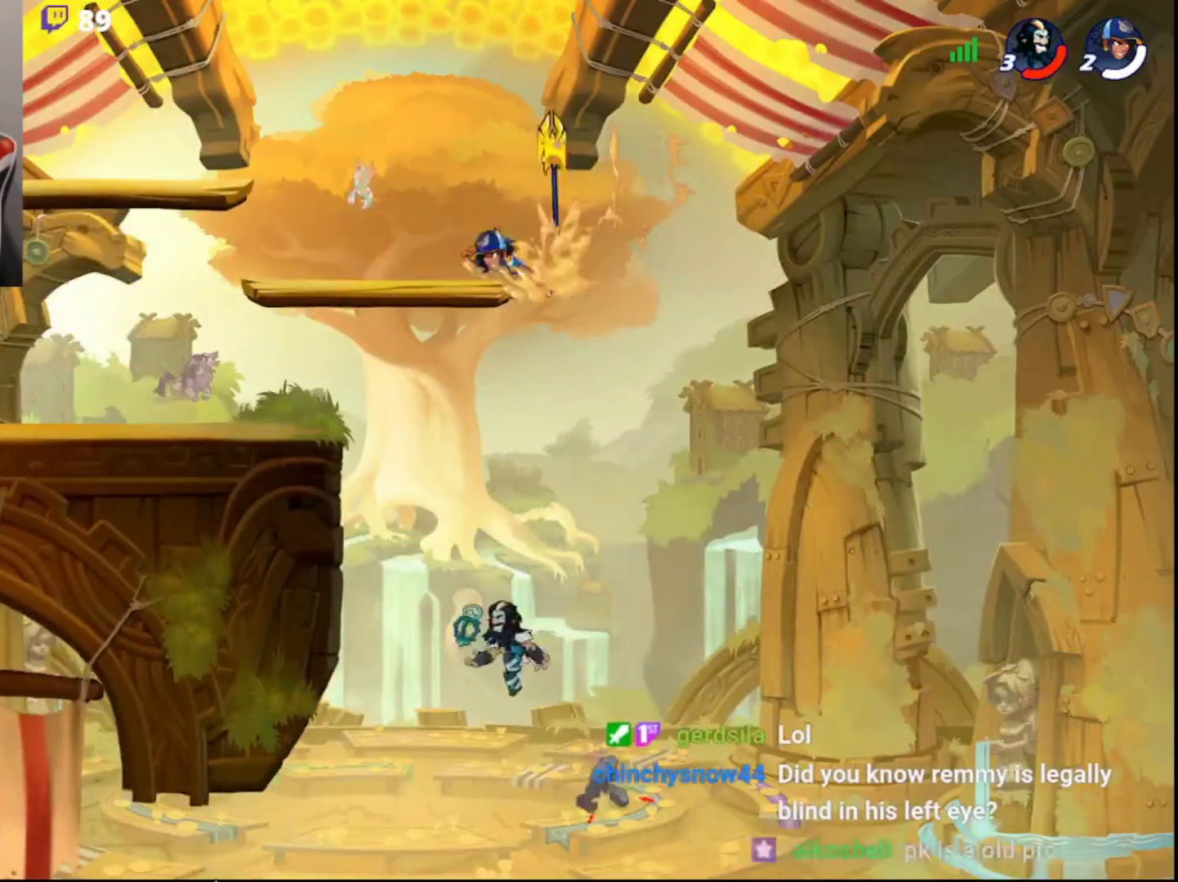
{"buttons": ["CIRCLE"], "left_stick": "up-left", "right_stick": "center", "events": [[400, "left_stick", "up-right"], [467, "CIRCLE", "down"], [500, "left_stick", "up-left"]]}
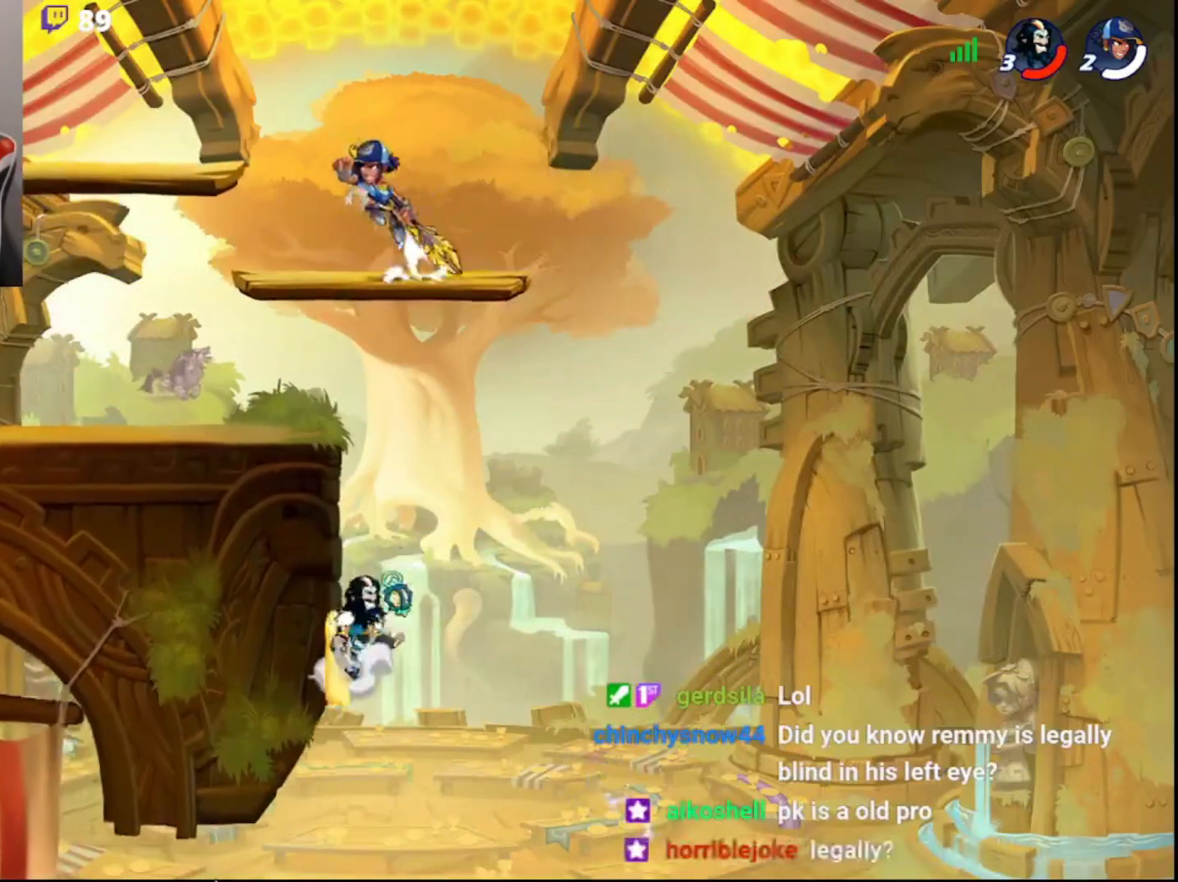
{"buttons": [], "left_stick": "left", "right_stick": "center", "events": [[83, "CIRCLE", "up"], [200, "CIRCLE", "down"], [233, "left_stick", "left"], [317, "CIRCLE", "up"]]}
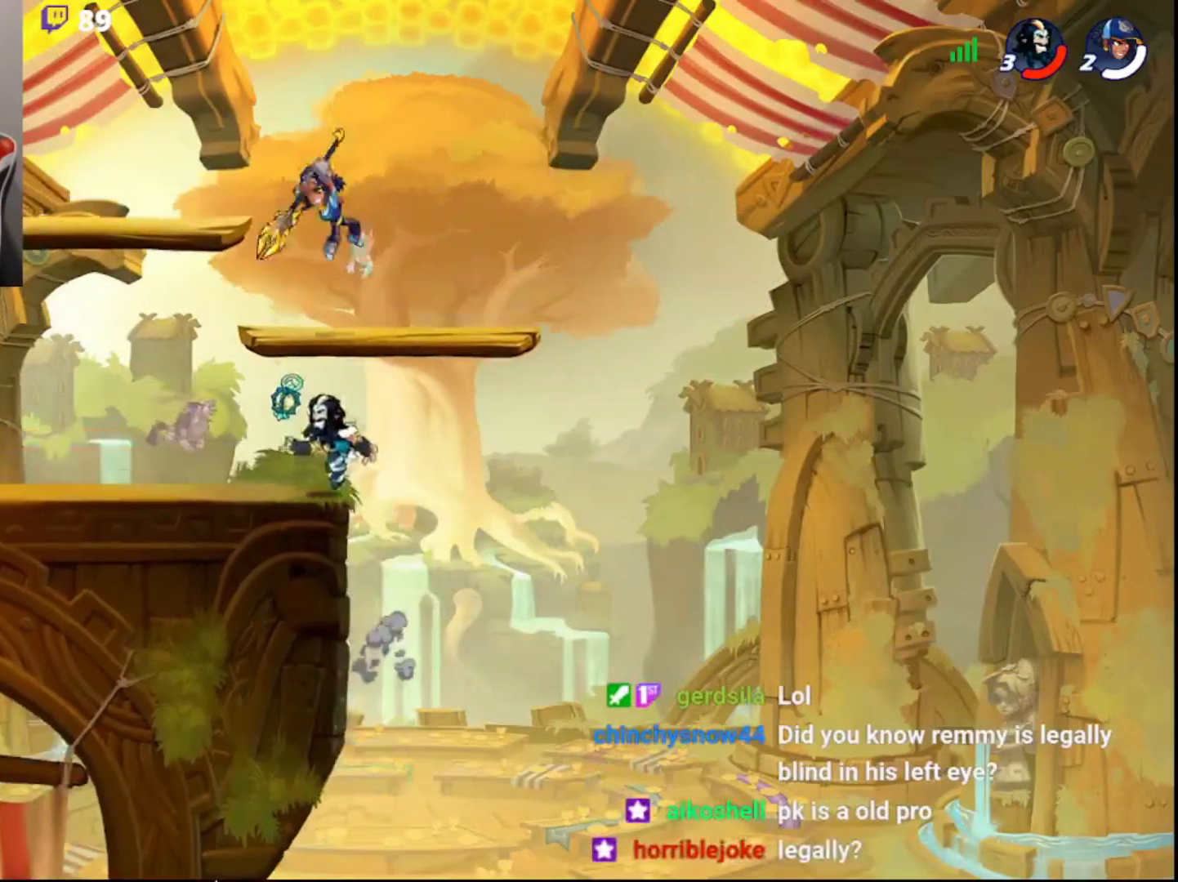
{"buttons": [], "left_stick": "left", "right_stick": "center", "events": [[67, "R2", "down"], [233, "R2", "up"], [317, "left_stick", "center"], [417, "left_stick", "left"]]}
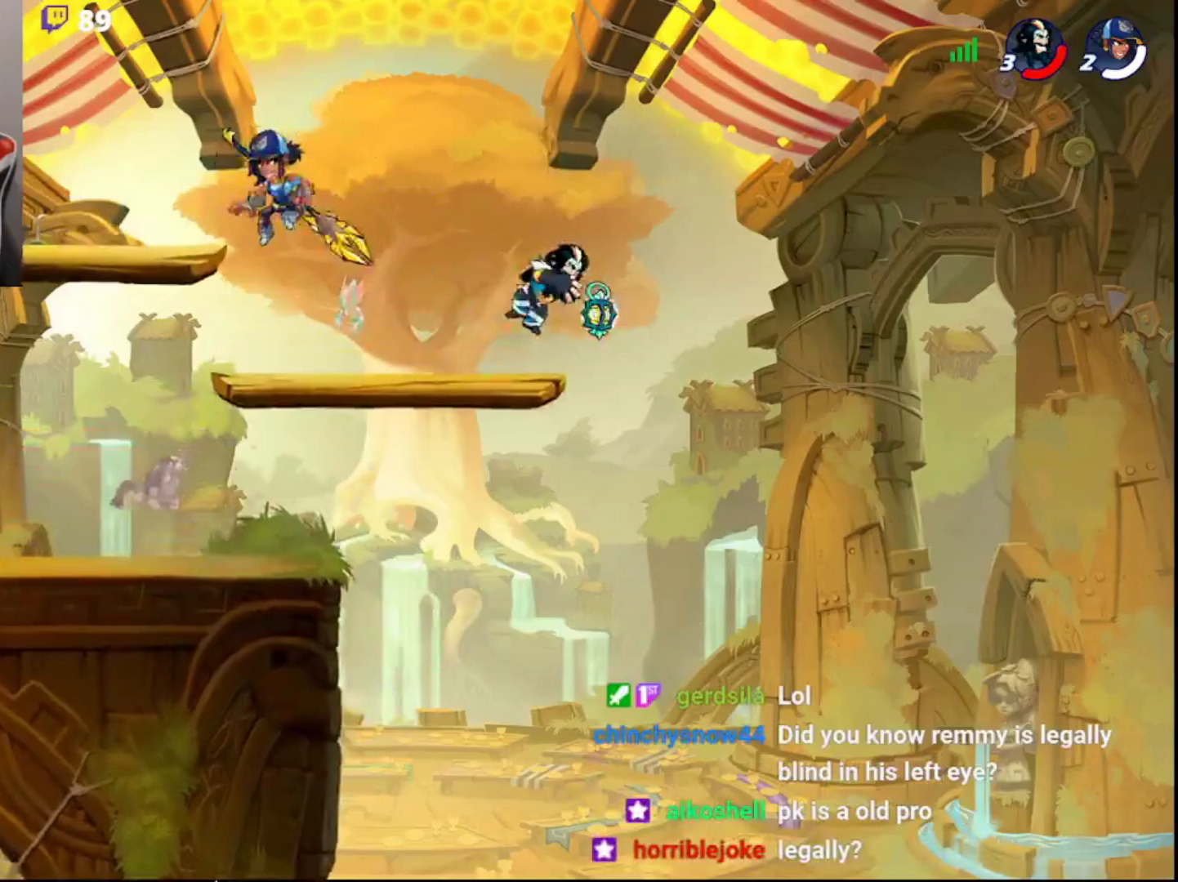
{"buttons": [], "left_stick": "left", "right_stick": "center", "events": [[33, "R2", "down"], [267, "R2", "up"], [283, "CROSS", "down"], [350, "CROSS", "up"], [400, "CROSS", "down"], [467, "CROSS", "up"]]}
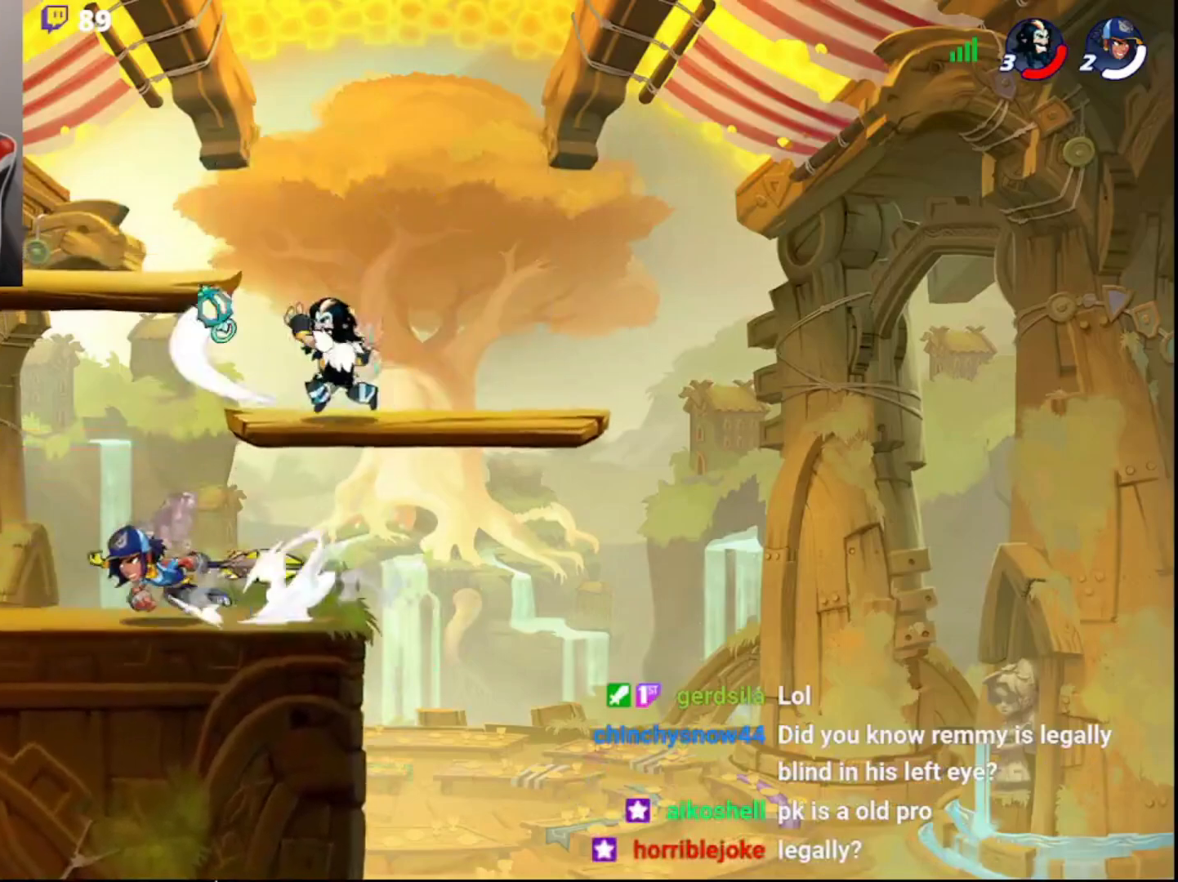
{"buttons": [], "left_stick": "right", "right_stick": "center", "events": [[483, "left_stick", "right"]]}
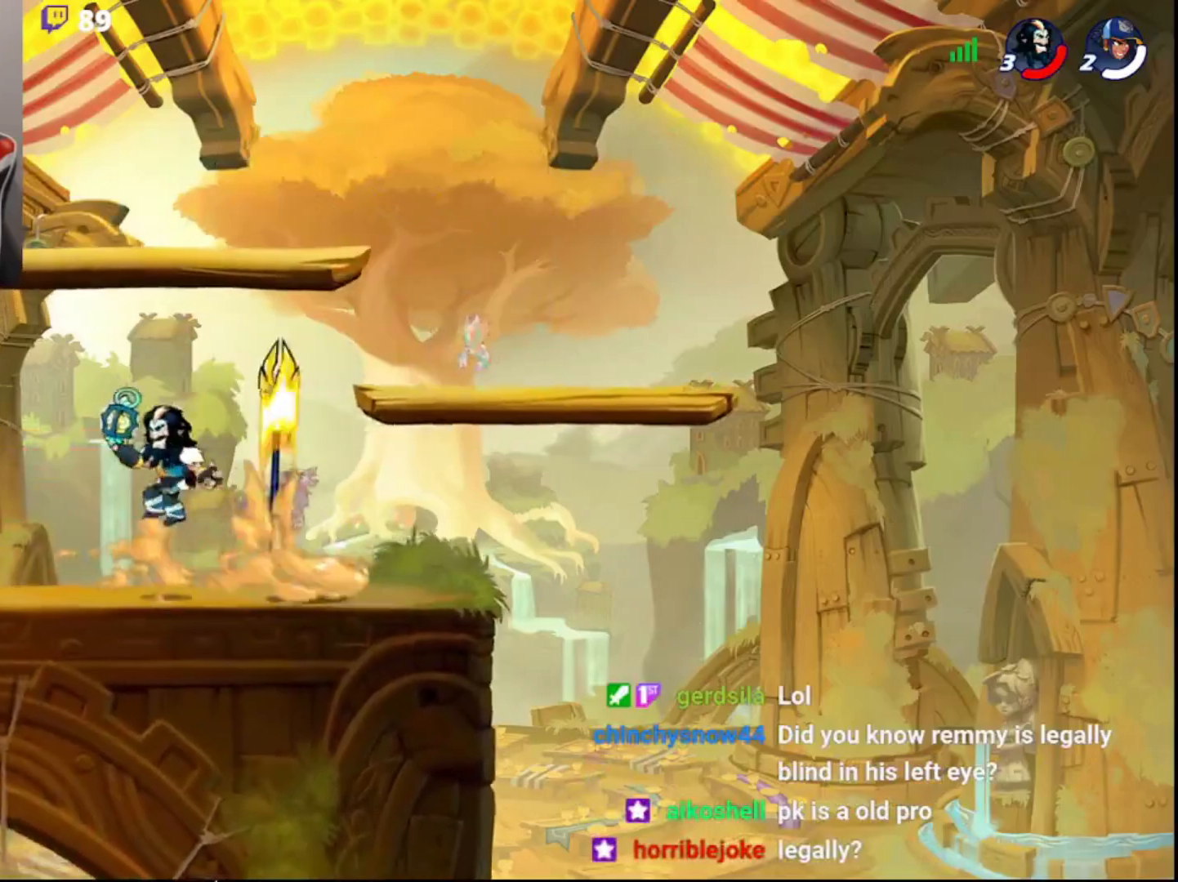
{"buttons": ["CROSS"], "left_stick": "right", "right_stick": "center", "events": [[233, "R2", "down"], [300, "CROSS", "down"], [300, "L3", "down"], [383, "CROSS", "up"], [433, "CROSS", "down"], [433, "L3", "up"], [433, "R2", "up"], [483, "CROSS", "up"], [500, "CROSS", "down"]]}
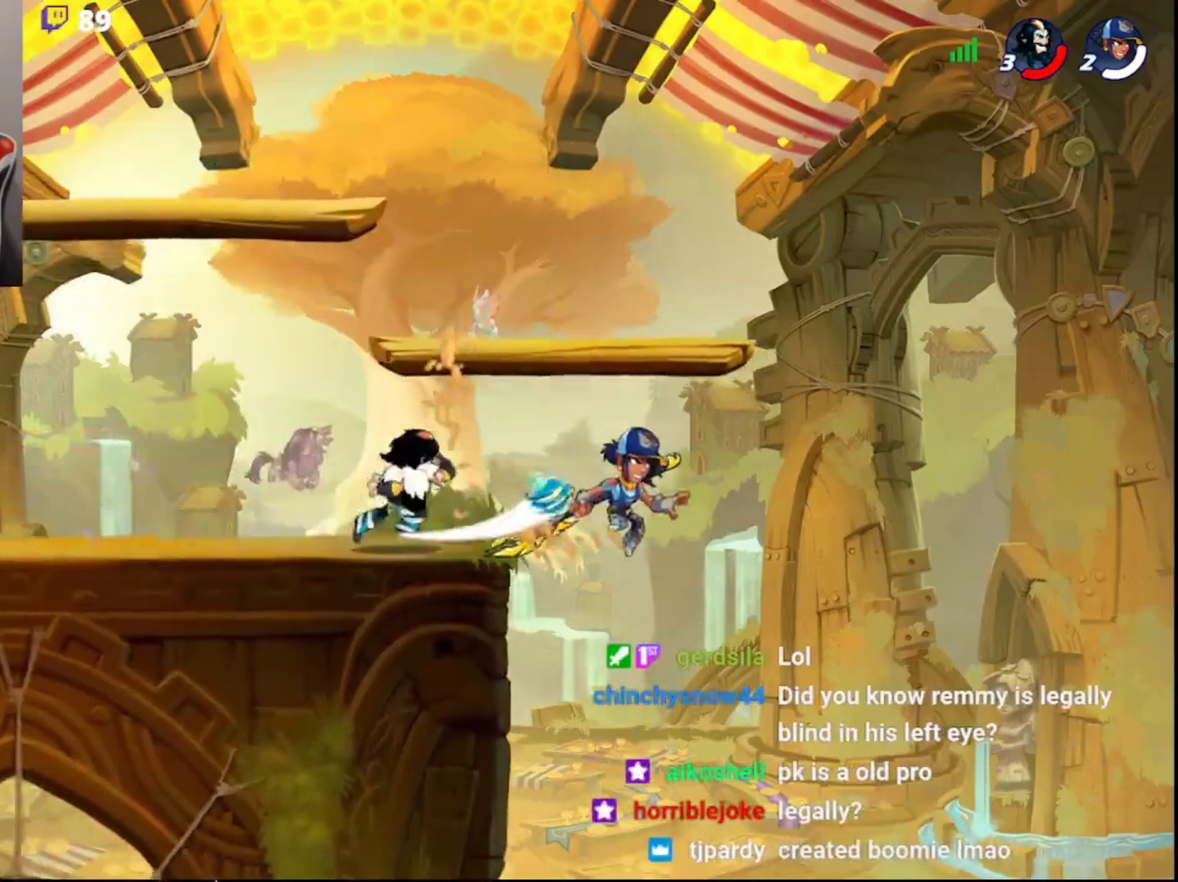
{"buttons": [], "left_stick": "left", "right_stick": "center", "events": [[83, "left_stick", "center"], [100, "CROSS", "up"], [300, "left_stick", "left"], [367, "CIRCLE", "down"], [467, "CIRCLE", "up"]]}
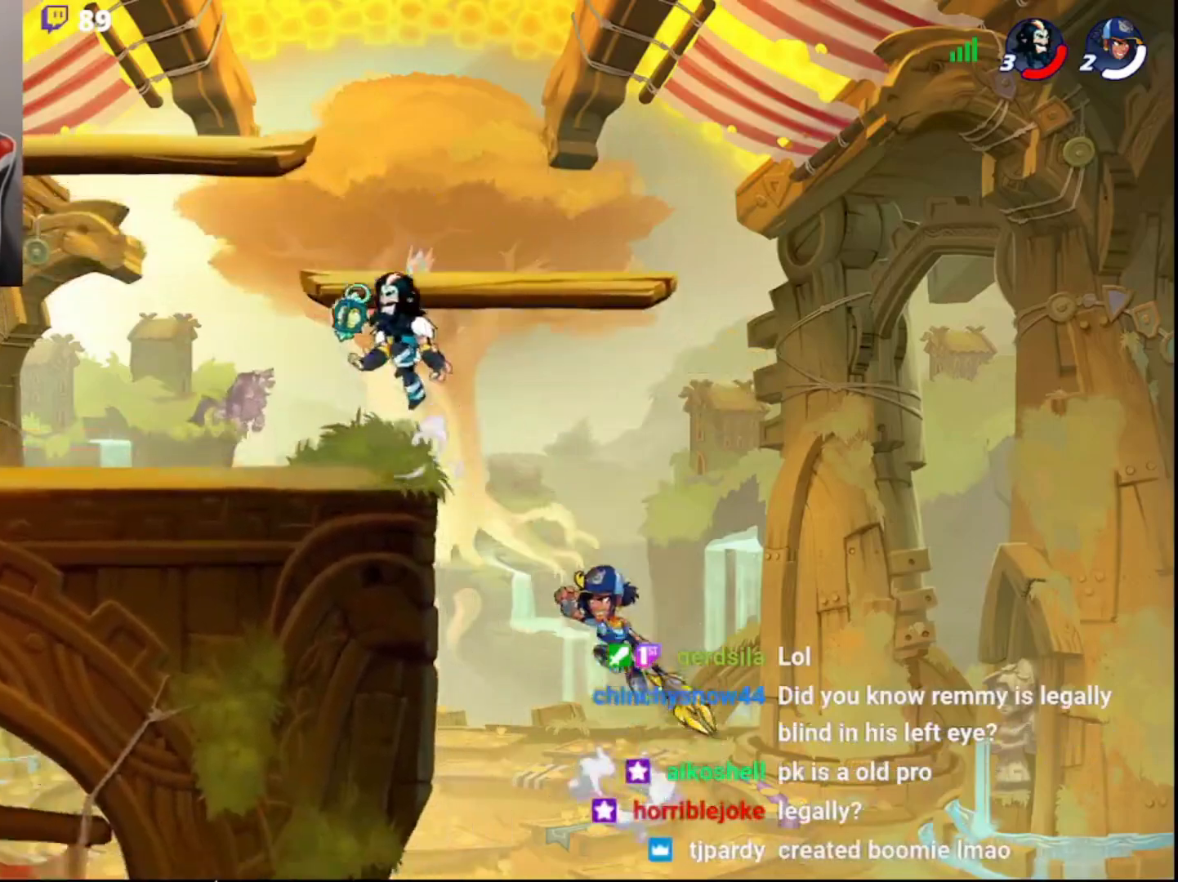
{"buttons": [], "left_stick": "center", "right_stick": "center", "events": [[67, "left_stick", "down-left"], [100, "L3", "down"], [217, "L3", "up"], [283, "left_stick", "left"], [500, "left_stick", "center"]]}